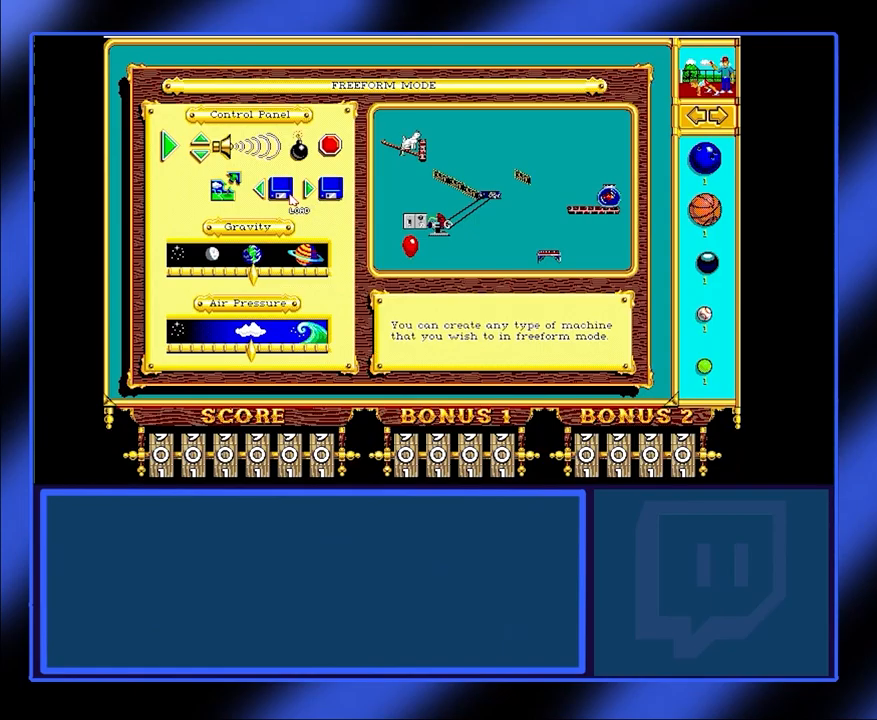
Gameplay with keyboard and mouse; each line is a JSON object with the keys and mouse buttons held at the frame after it. "events" lists presses ("down") and releases ("up") of "mouse_left", "mouse_wheel", "mouse_right", "mouse_mb4" and "mouse_mb5" between this image and that frame as [ms after this image, input, new state], when the widget could be followed in between. "mouse_left", "mouse_wheel", "mouse_right", "mouse_mb4", "mouse_mb5" = the "left", "wheel", "right", "mb4", "mb5" buttons of the "mouse" list. No other keys are recorded. "wheel" means that the mouse wheel is clicked or scrolled. Not read: mouse_move.
{"keys": [], "mouse": [], "events": [[400, "mouse_left", "down"], [500, "mouse_left", "up"]]}
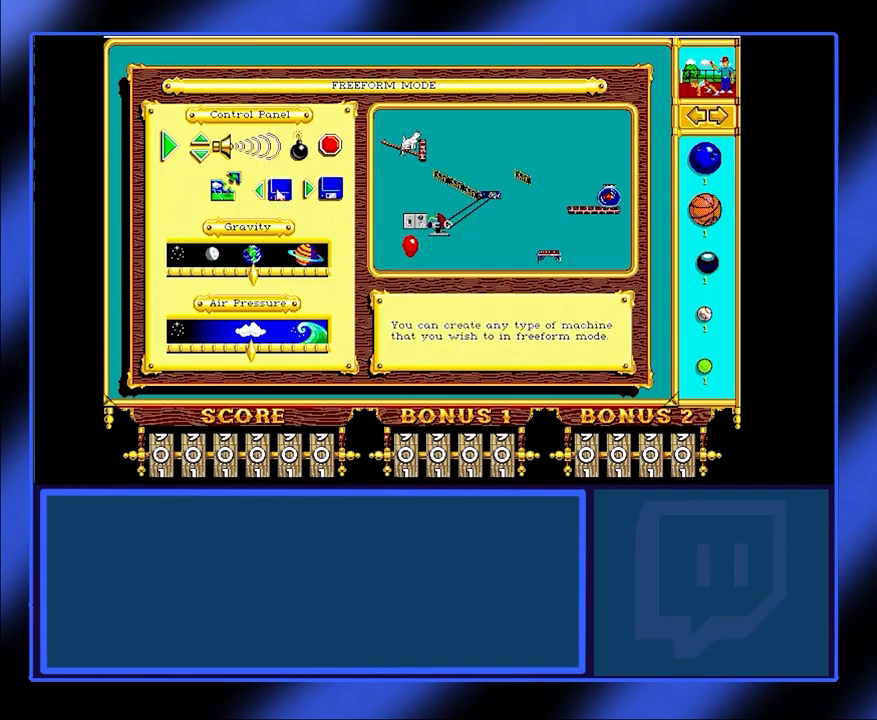
{"keys": [], "mouse": [], "events": []}
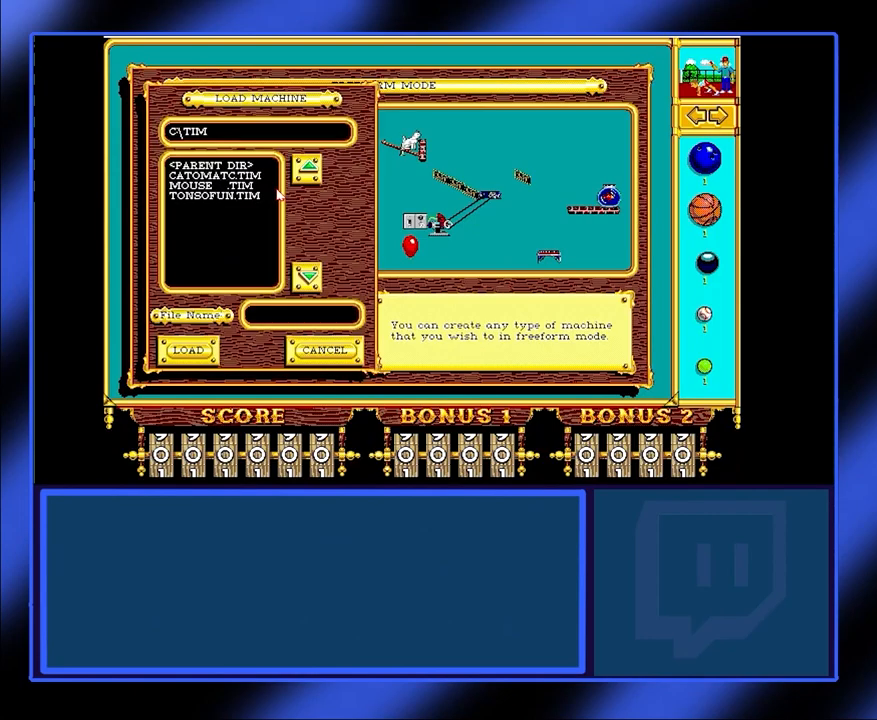
{"keys": [], "mouse": [], "events": []}
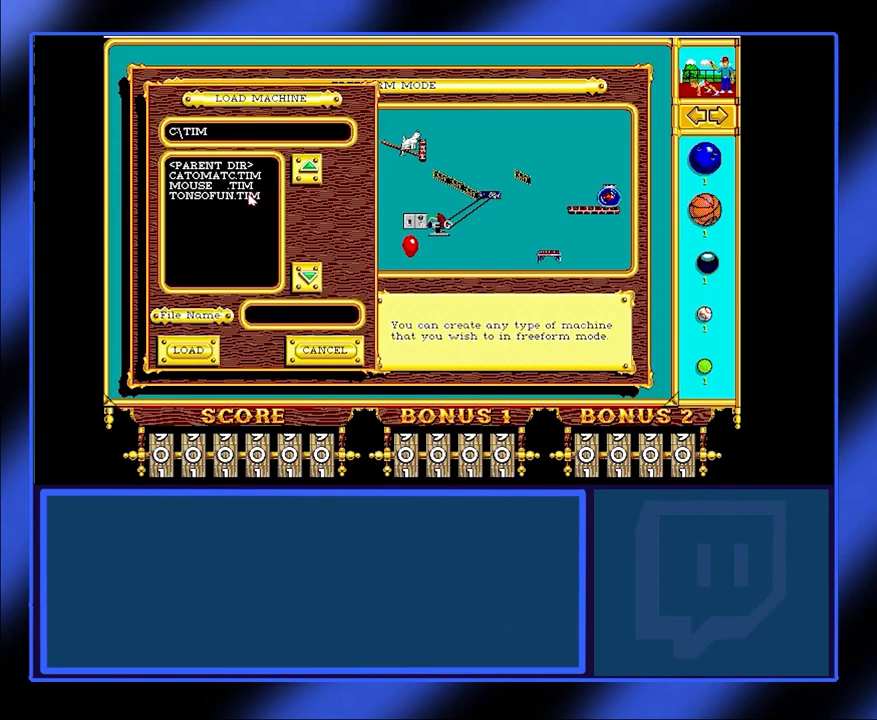
{"keys": [], "mouse": [], "events": []}
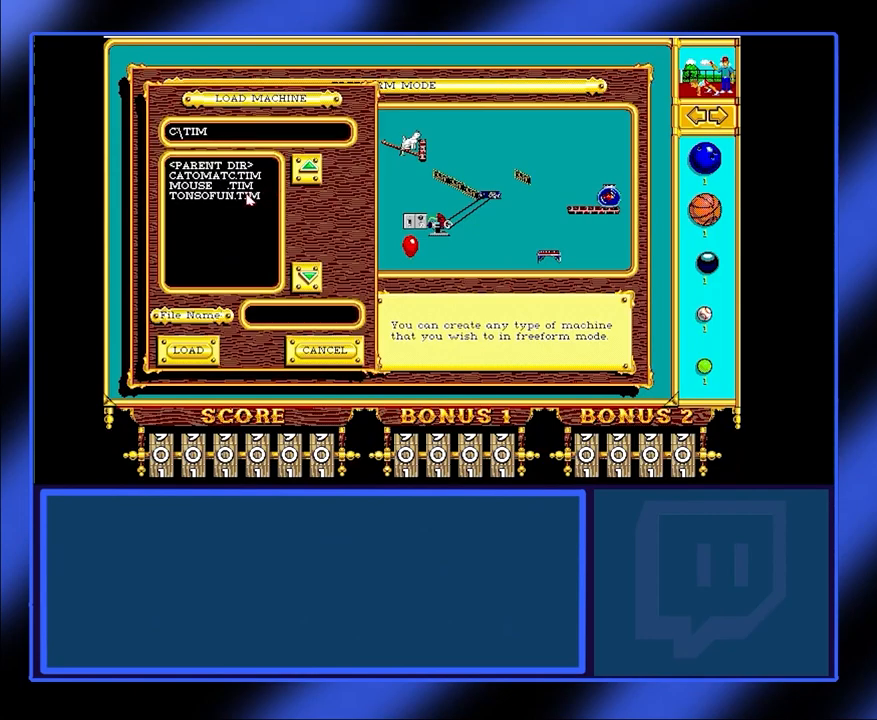
{"keys": [], "mouse": [], "events": [[233, "mouse_left", "down"], [333, "mouse_left", "up"]]}
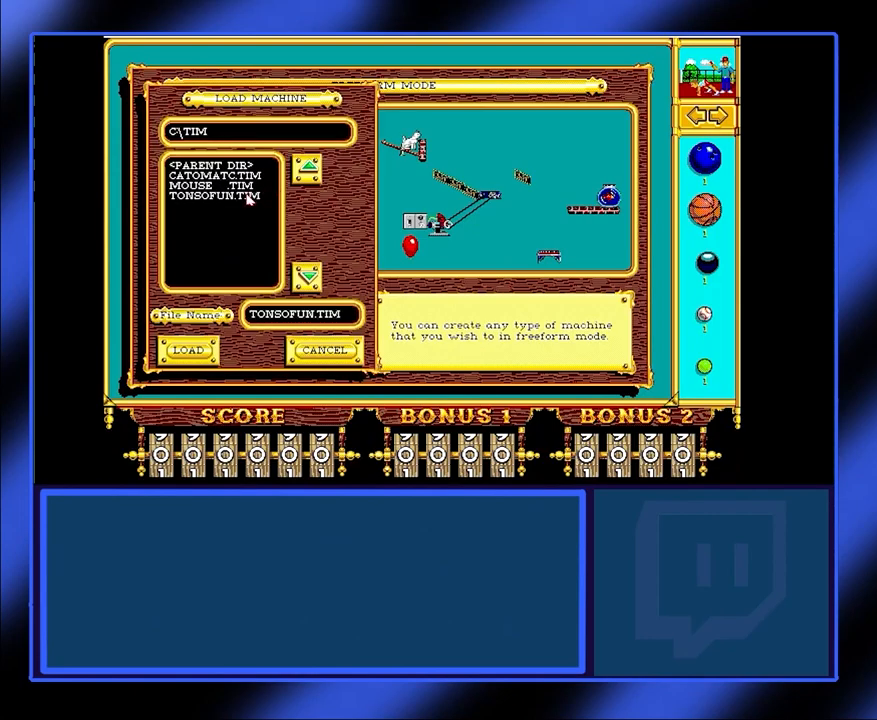
{"keys": [], "mouse": [], "events": []}
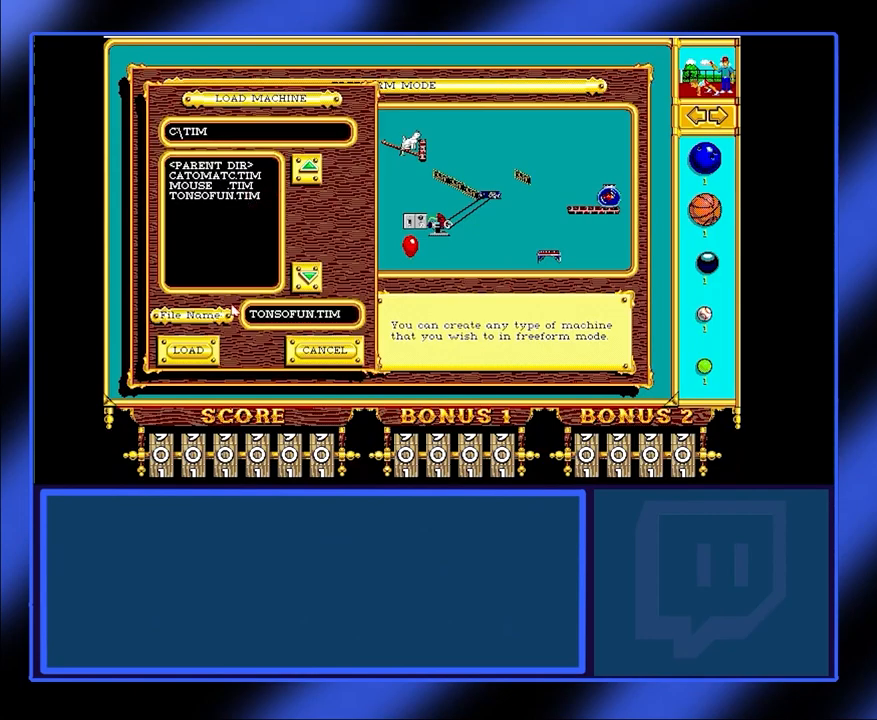
{"keys": [], "mouse": [], "events": []}
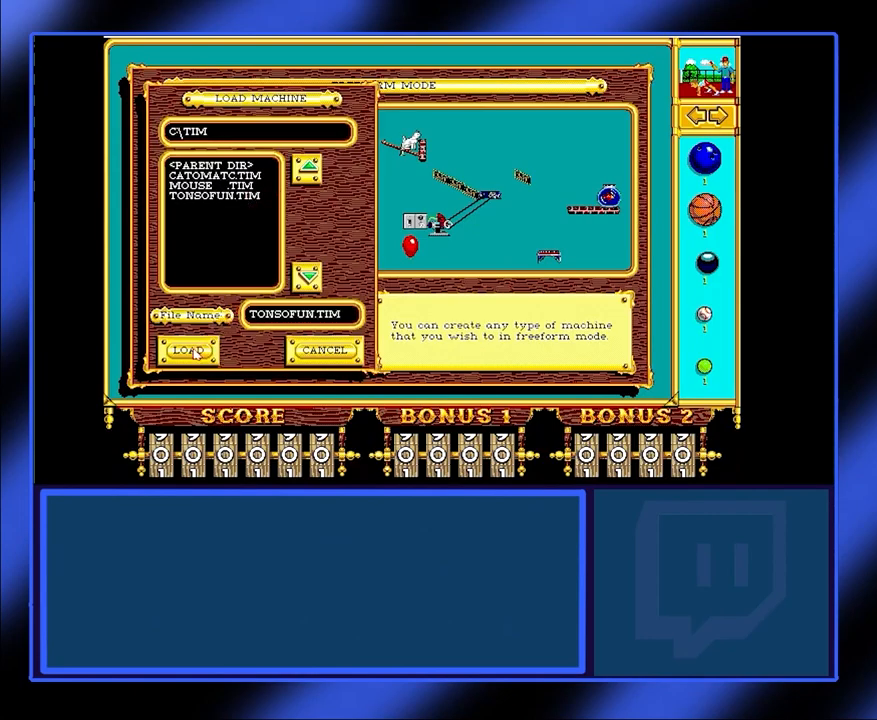
{"keys": [], "mouse": [], "events": [[233, "mouse_left", "down"], [333, "mouse_left", "up"]]}
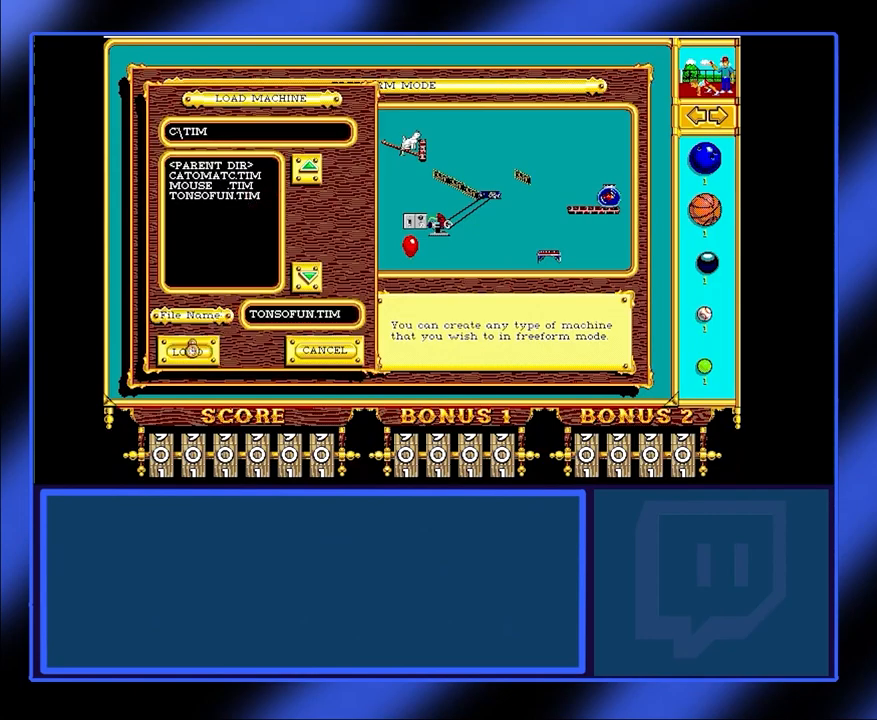
{"keys": [], "mouse": [], "events": []}
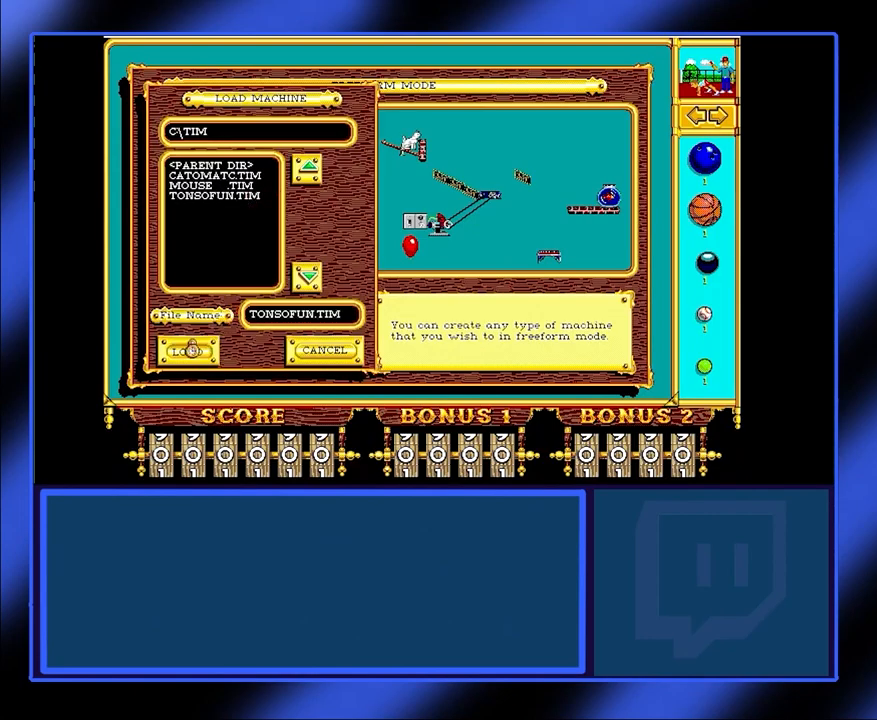
{"keys": [], "mouse": [], "events": []}
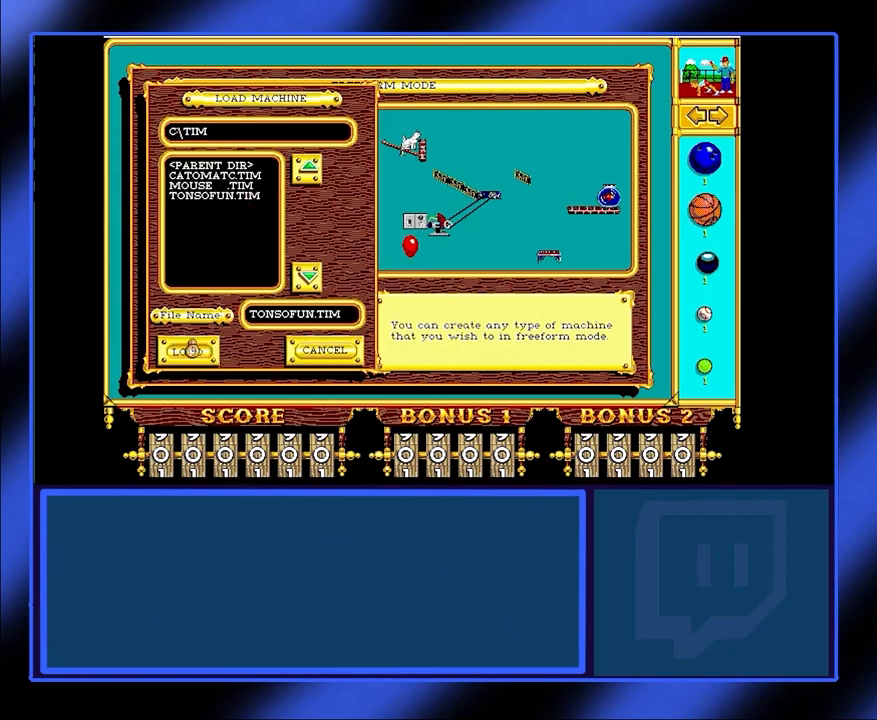
{"keys": [], "mouse": [], "events": []}
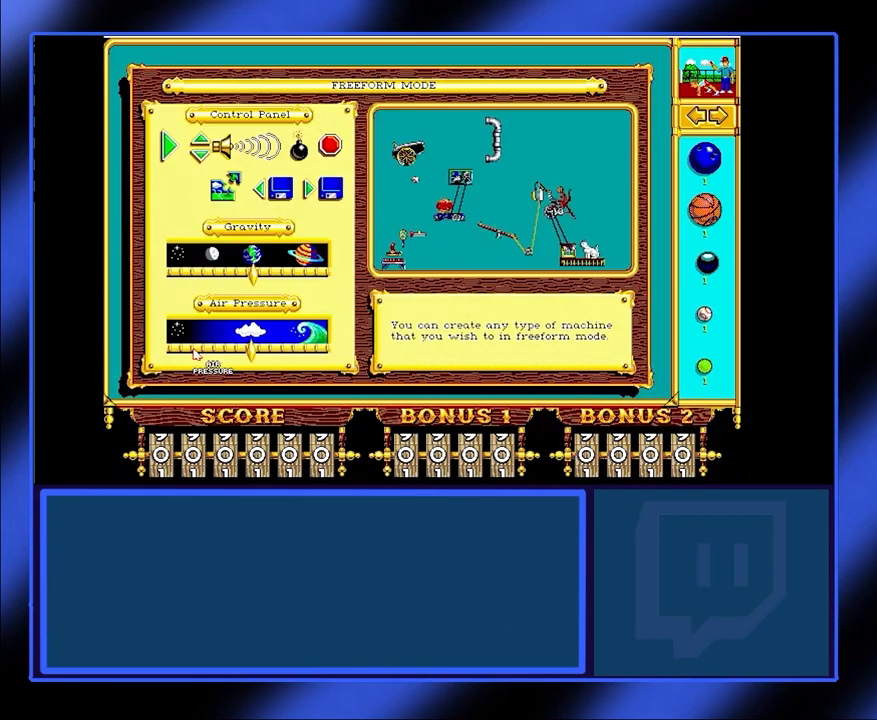
{"keys": [], "mouse": [], "events": []}
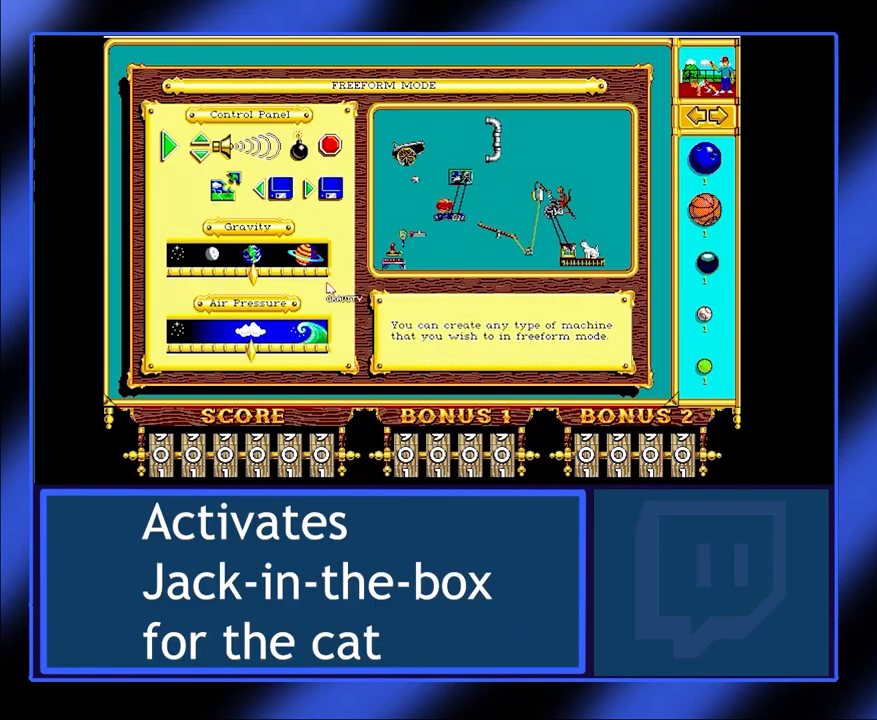
{"keys": [], "mouse": [], "events": []}
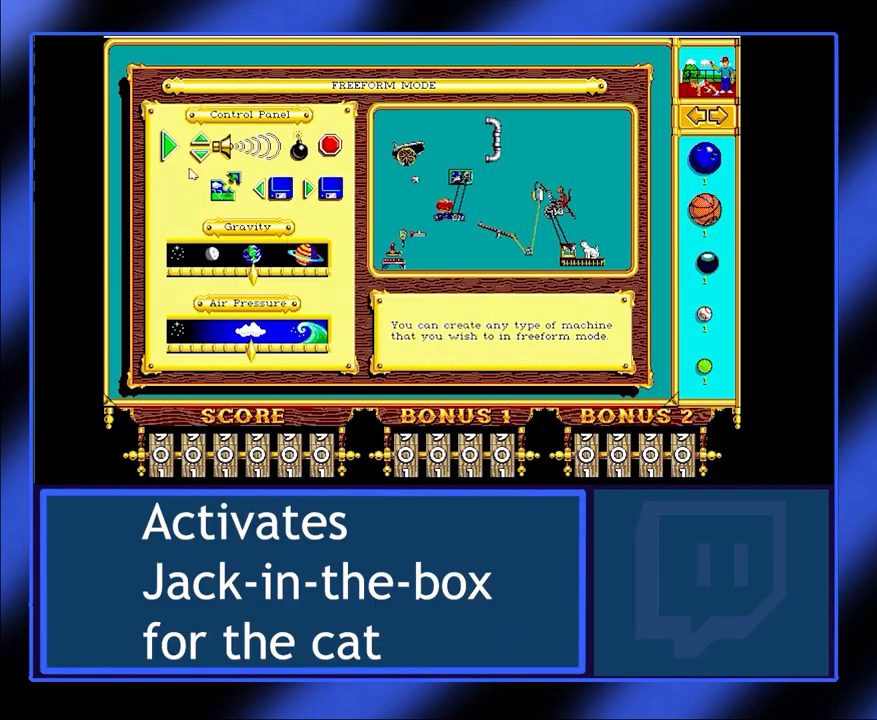
{"keys": [], "mouse": [], "events": []}
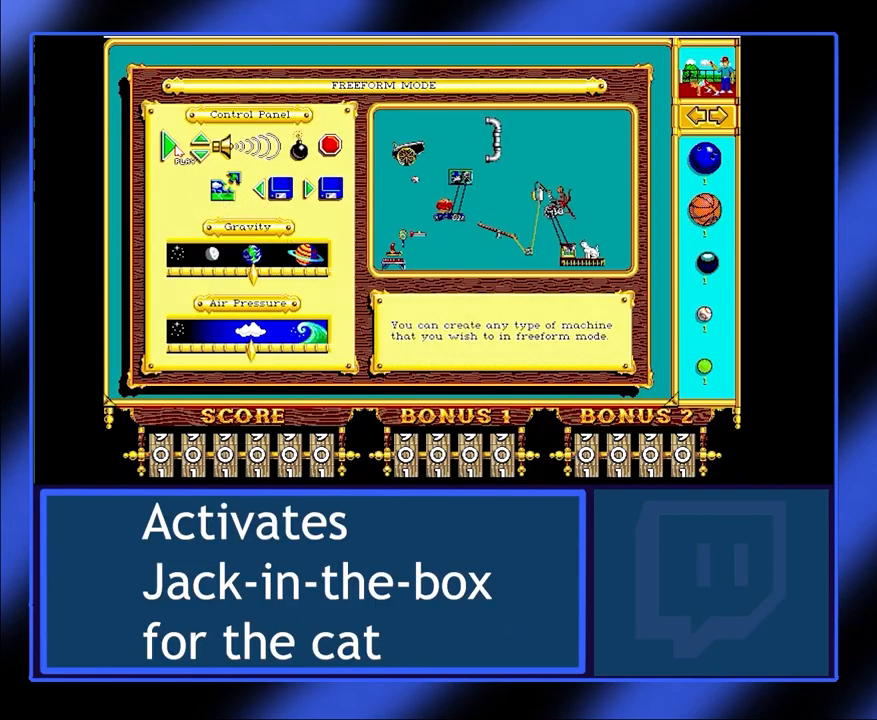
{"keys": [], "mouse": [], "events": [[134, "mouse_left", "down"], [234, "mouse_left", "up"]]}
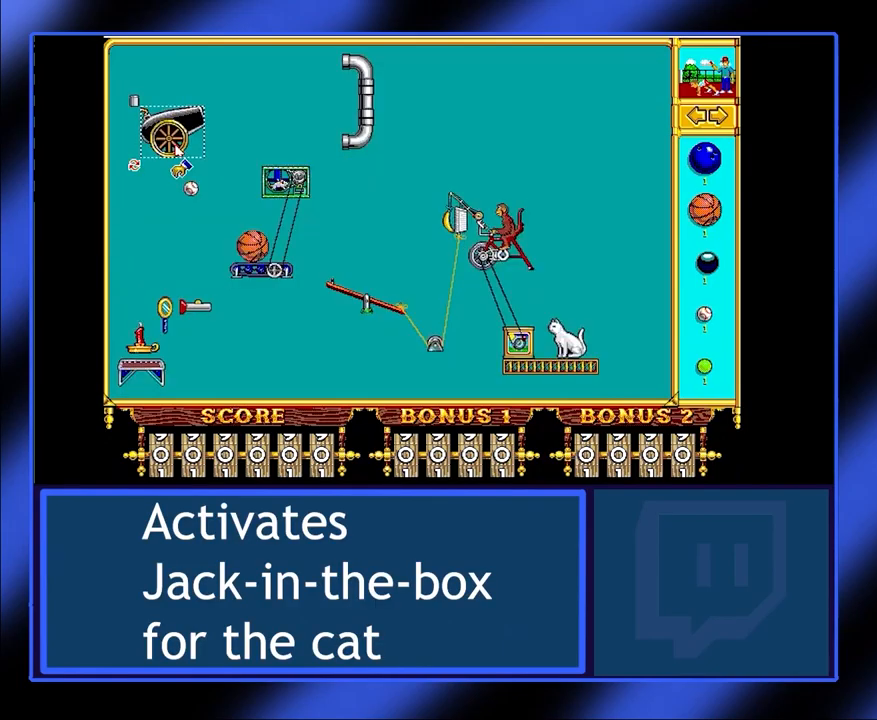
{"keys": [], "mouse": [], "events": []}
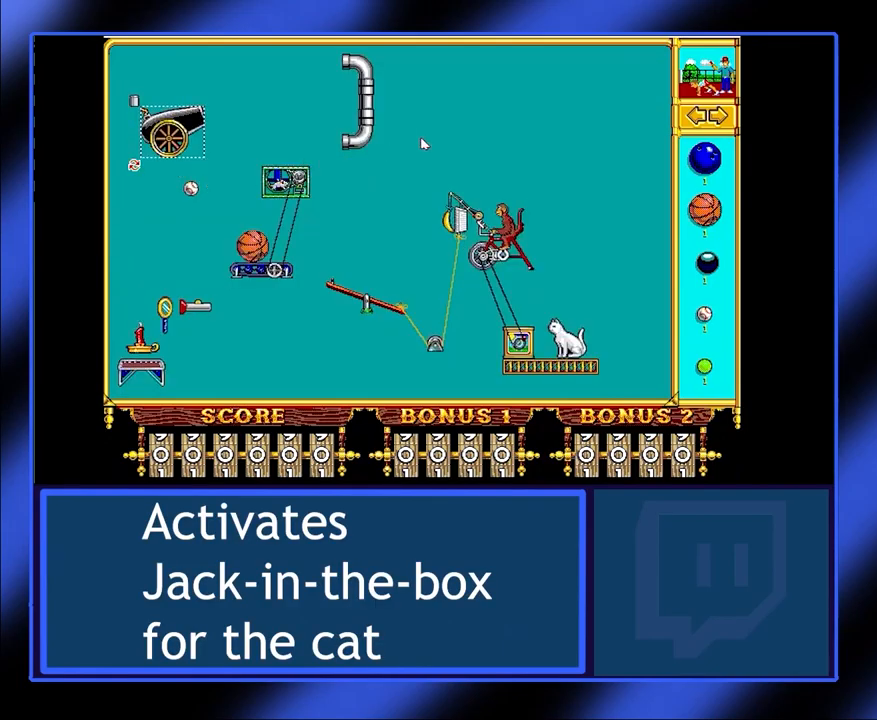
{"keys": [], "mouse": [], "events": []}
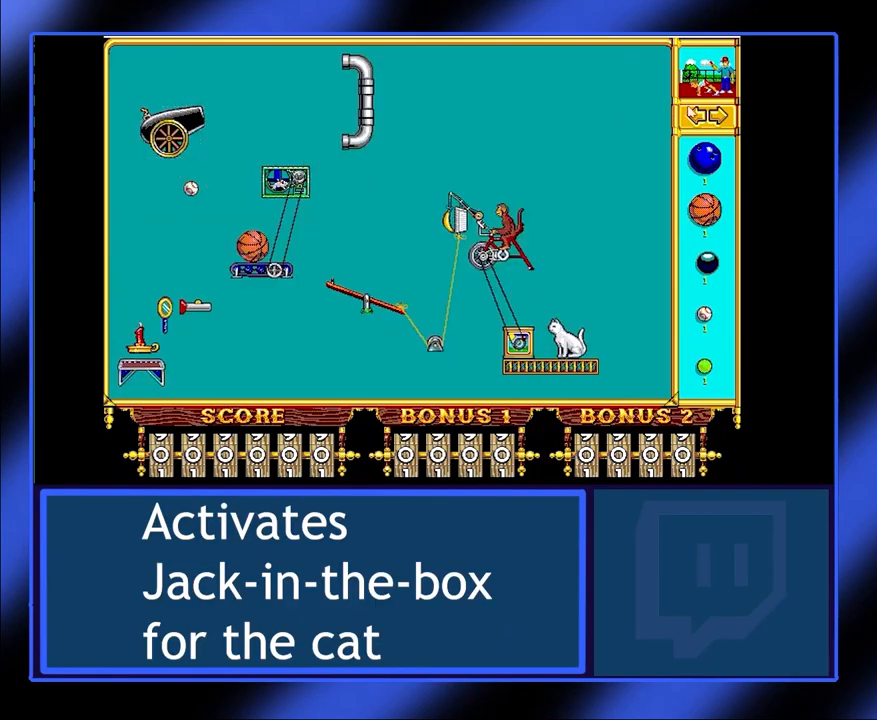
{"keys": [], "mouse": ["left"], "events": [[434, "mouse_left", "down"]]}
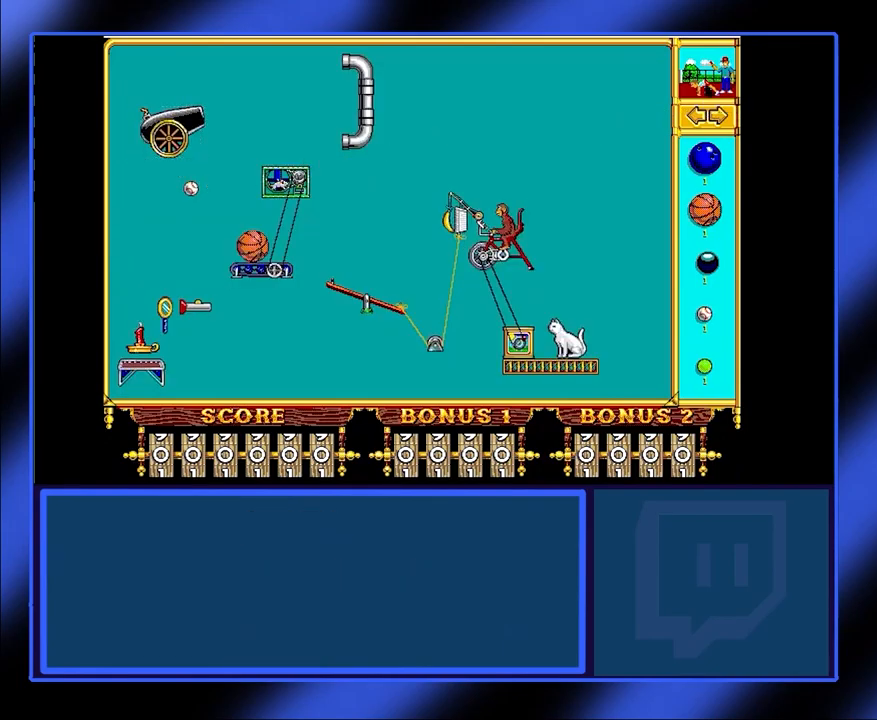
{"keys": [], "mouse": [], "events": [[67, "mouse_left", "up"]]}